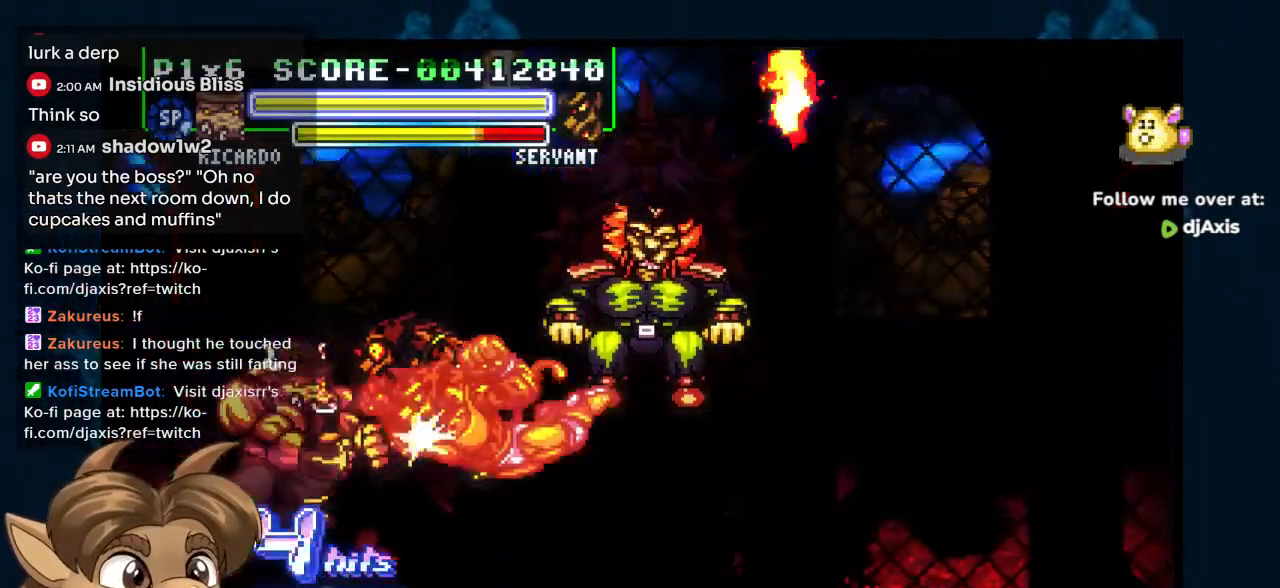
Gameplay with a controller (Nintendo layout); each line is a JSON object with the inputs held at the frame after it (dt_ms = milliseconds from this image to that frame). "events" lists button and stick changes between this image and that frame as [ms after this image, input, new state], when the widget could be followed in between. Not read: L1 L2 L3 R2 R3 Y Z.
{"dt_ms": 500, "buttons": ["DPAD_RIGHT"], "left_stick": "center", "right_stick": "center", "events": [[50, "DPAD_LEFT", "down"], [83, "DPAD_LEFT", "up"], [100, "DPAD_RIGHT", "down"], [100, "DPAD_UP", "up"], [200, "DPAD_UP", "down"], [217, "DPAD_RIGHT", "up"], [333, "DPAD_RIGHT", "down"], [333, "DPAD_UP", "up"]]}
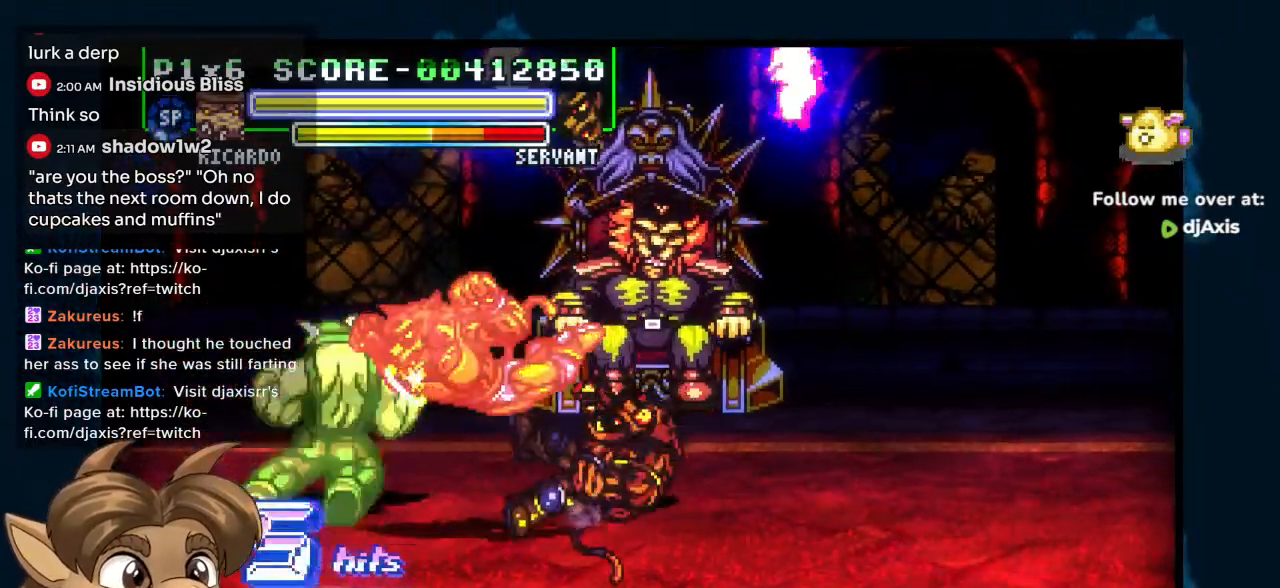
{"dt_ms": 500, "buttons": ["DPAD_RIGHT"], "left_stick": "center", "right_stick": "center", "events": []}
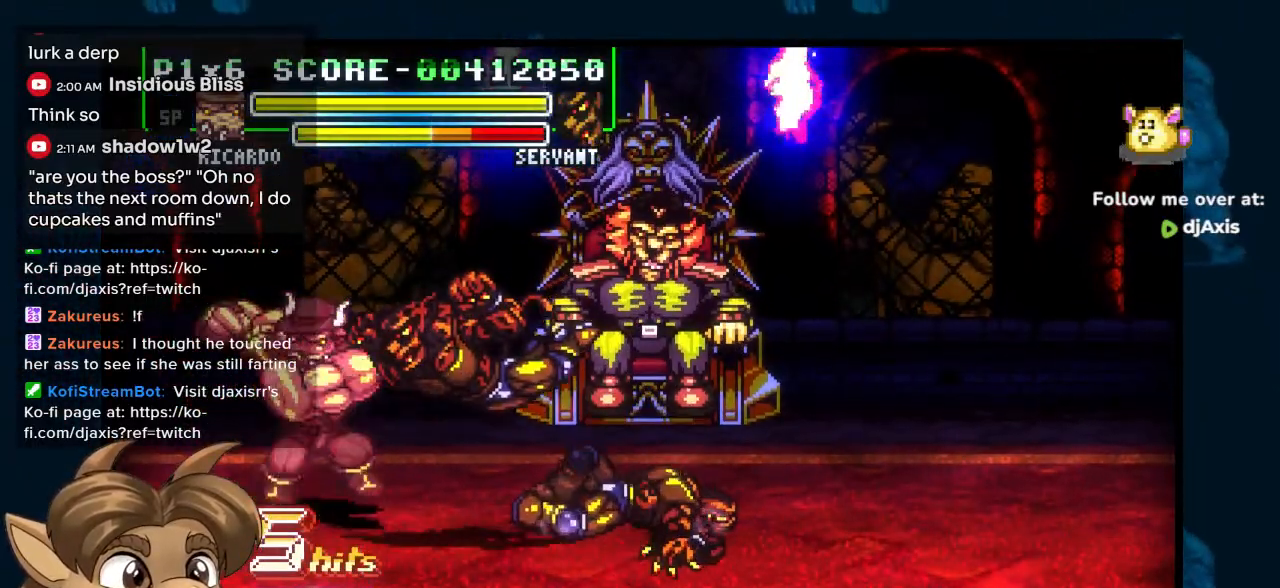
{"dt_ms": 500, "buttons": ["DPAD_RIGHT"], "left_stick": "center", "right_stick": "center", "events": []}
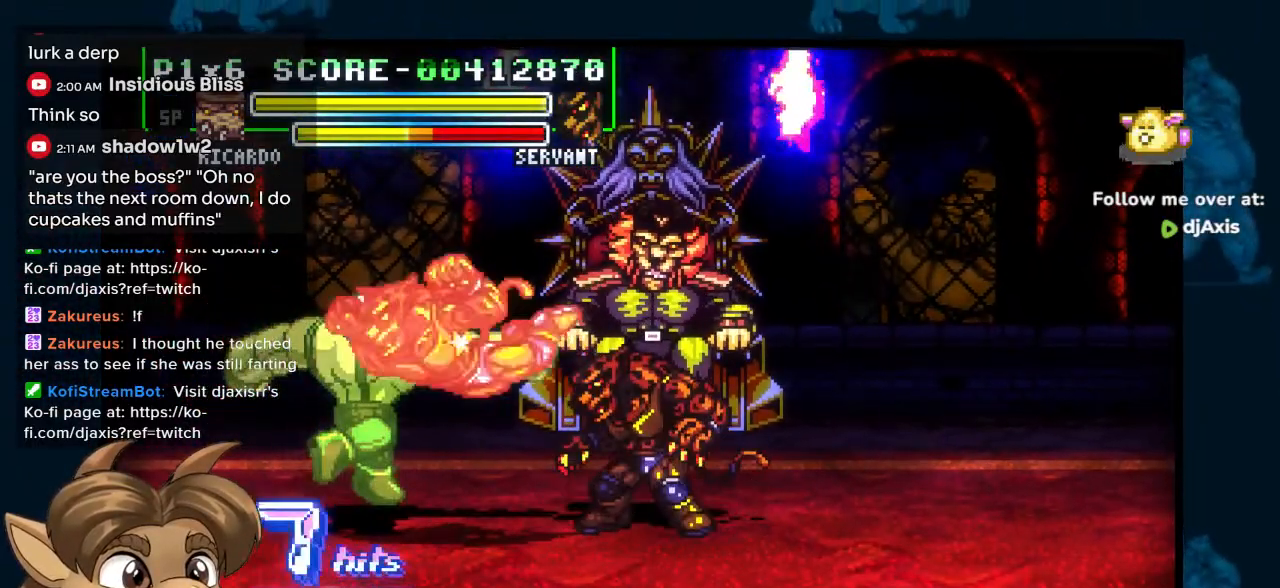
{"dt_ms": 500, "buttons": ["DPAD_UP", "DPAD_RIGHT"], "left_stick": "center", "right_stick": "center", "events": [[450, "DPAD_UP", "down"]]}
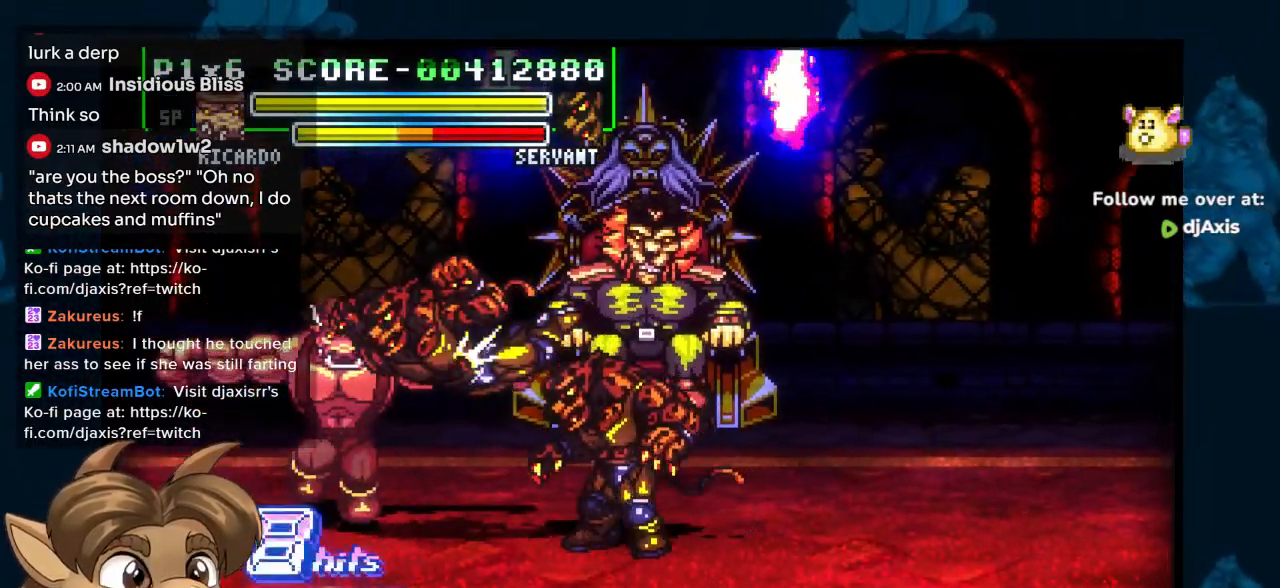
{"dt_ms": 500, "buttons": ["DPAD_UP", "DPAD_RIGHT"], "left_stick": "center", "right_stick": "center", "events": []}
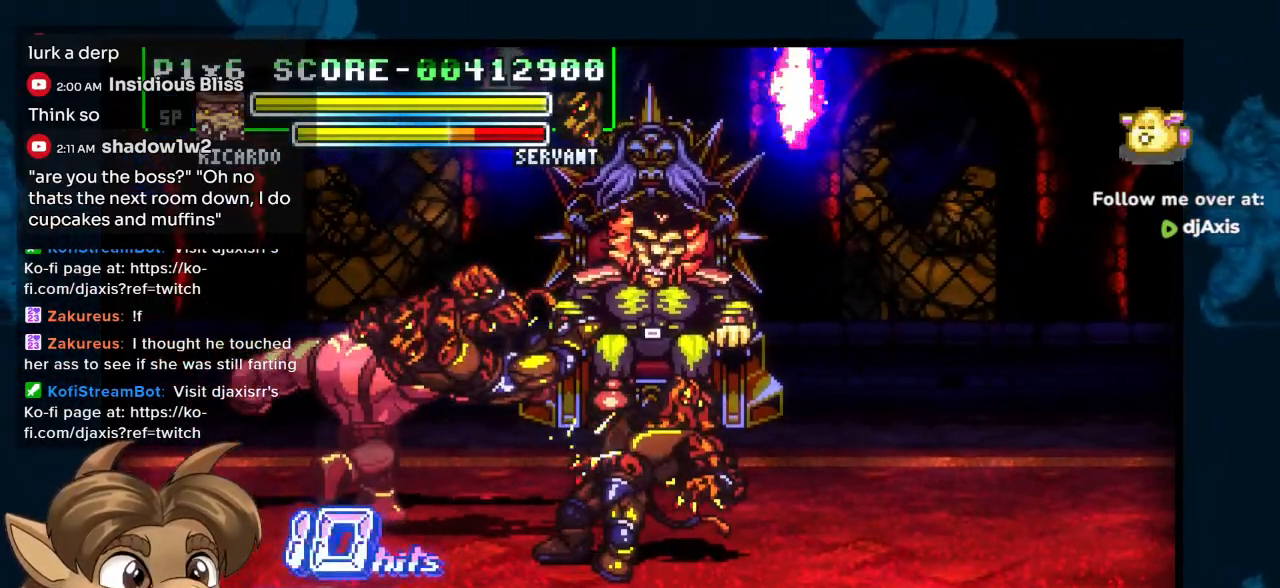
{"dt_ms": 500, "buttons": ["DPAD_UP", "DPAD_RIGHT"], "left_stick": "center", "right_stick": "center", "events": []}
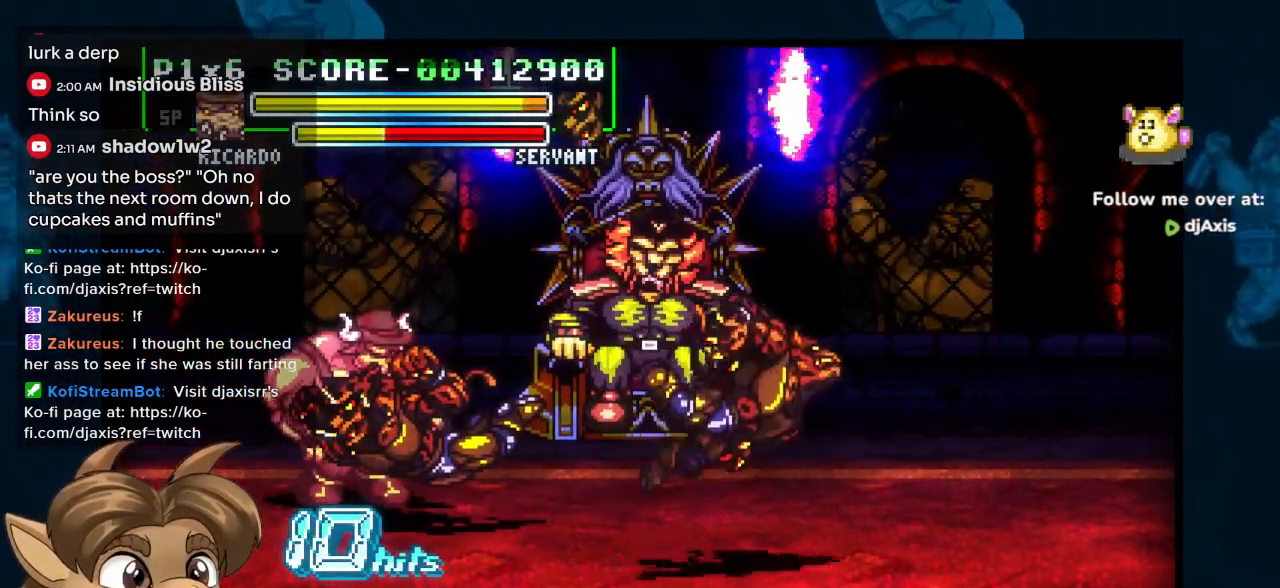
{"dt_ms": 500, "buttons": ["DPAD_UP", "DPAD_RIGHT"], "left_stick": "center", "right_stick": "center", "events": [[233, "DPAD_UP", "up"], [383, "DPAD_RIGHT", "up"], [450, "DPAD_RIGHT", "down"], [483, "DPAD_UP", "down"]]}
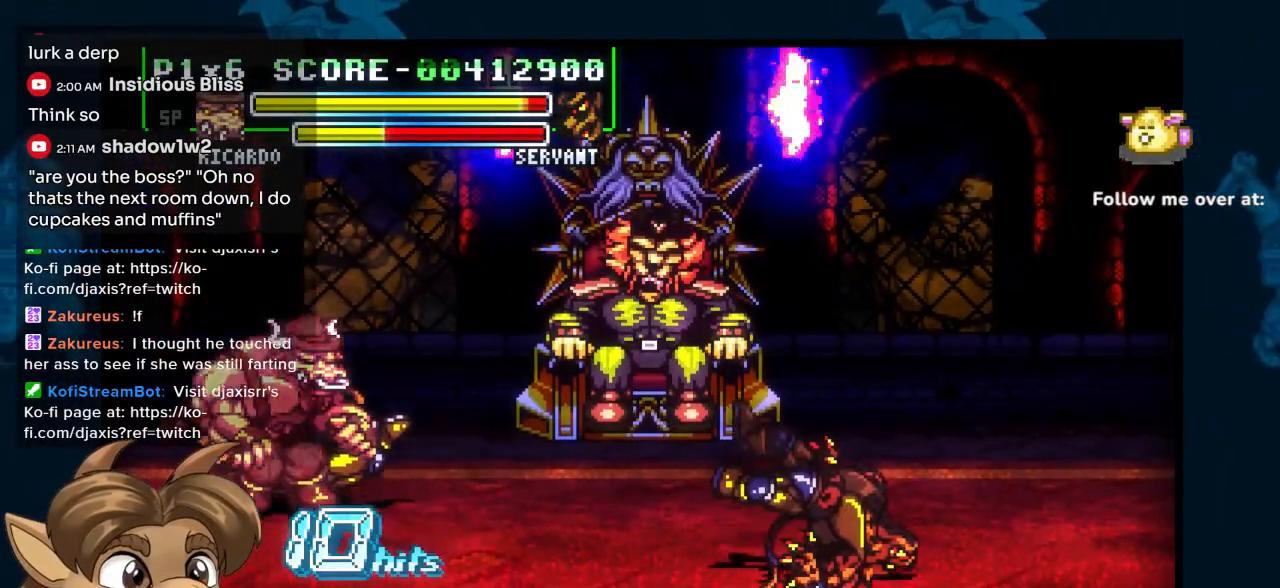
{"dt_ms": 500, "buttons": ["DPAD_RIGHT"], "left_stick": "center", "right_stick": "center"}
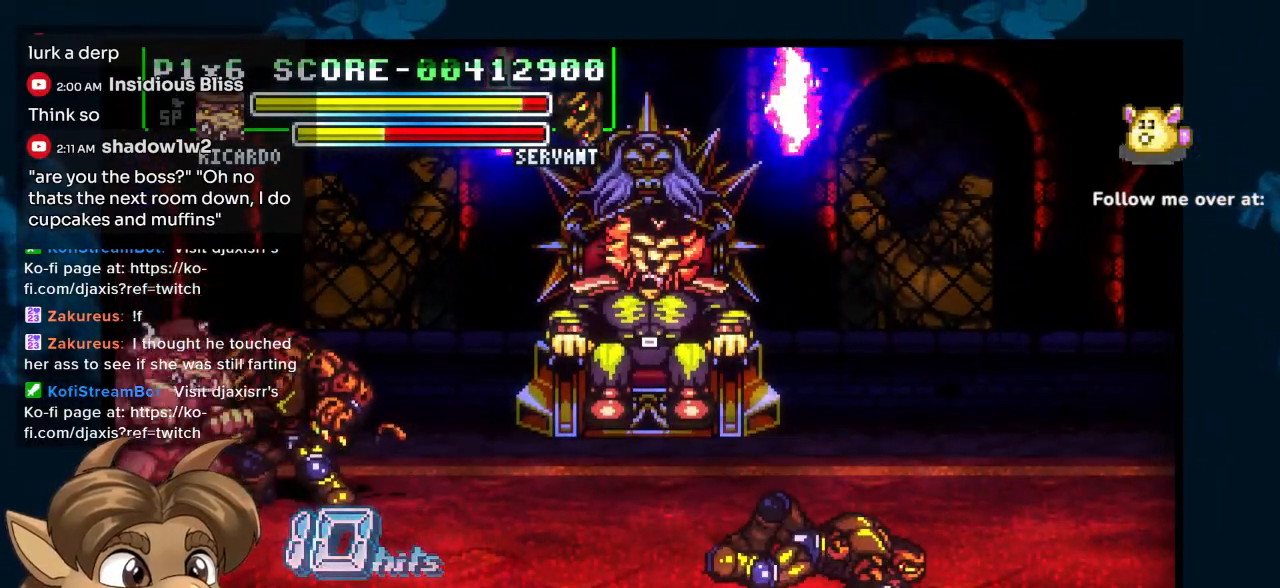
{"dt_ms": 500, "buttons": ["DPAD_RIGHT"], "left_stick": "center", "right_stick": "center", "events": [[33, "DPAD_RIGHT", "up"], [83, "DPAD_UP", "down"], [133, "DPAD_RIGHT", "down"], [133, "DPAD_UP", "up"]]}
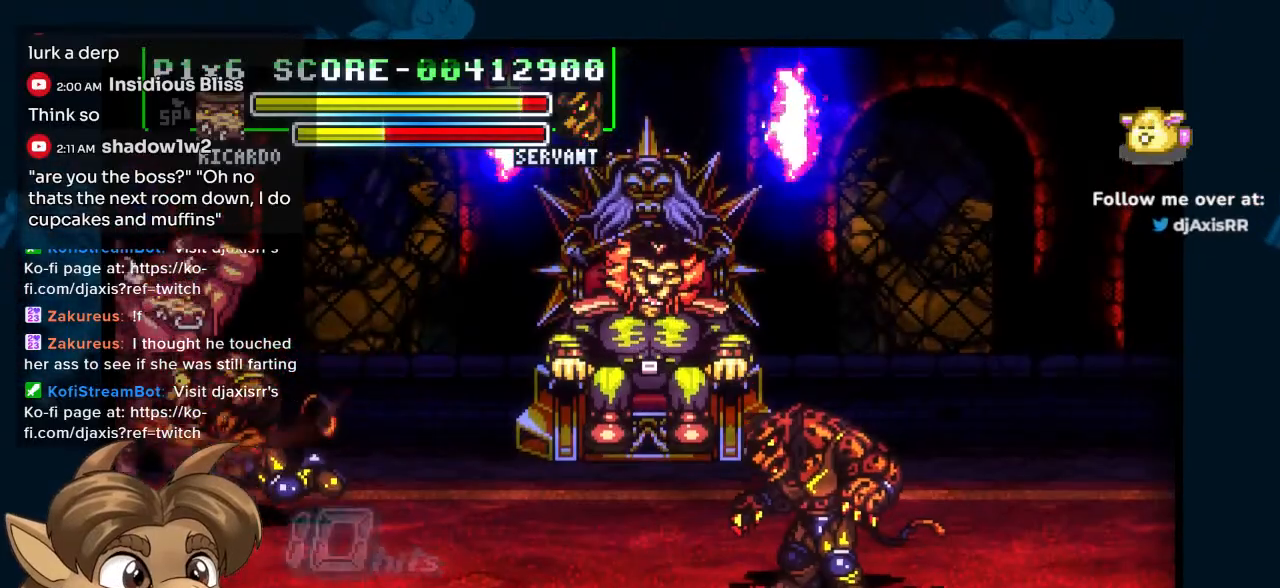
{"dt_ms": 500, "buttons": ["DPAD_RIGHT"], "left_stick": "center", "right_stick": "center", "events": [[83, "DPAD_RIGHT", "up"], [200, "DPAD_DOWN", "down"], [250, "DPAD_RIGHT", "down"], [267, "DPAD_DOWN", "up"]]}
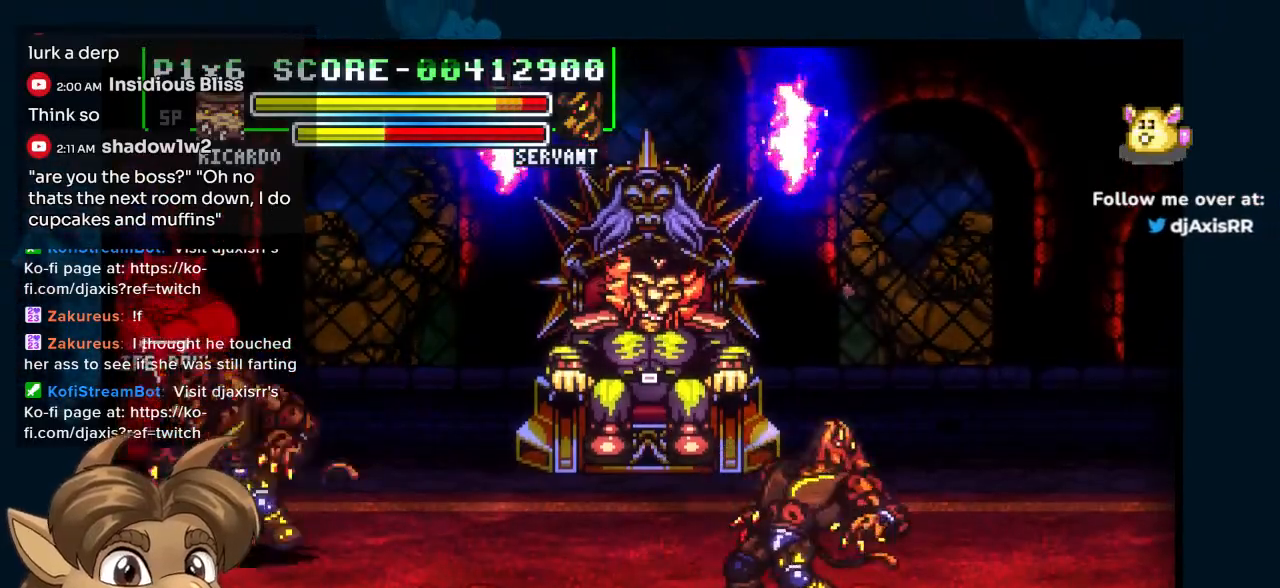
{"dt_ms": 500, "buttons": ["DPAD_DOWN", "DPAD_RIGHT"], "left_stick": "center", "right_stick": "center", "events": [[317, "DPAD_DOWN", "down"], [333, "DPAD_RIGHT", "up"], [450, "DPAD_RIGHT", "down"]]}
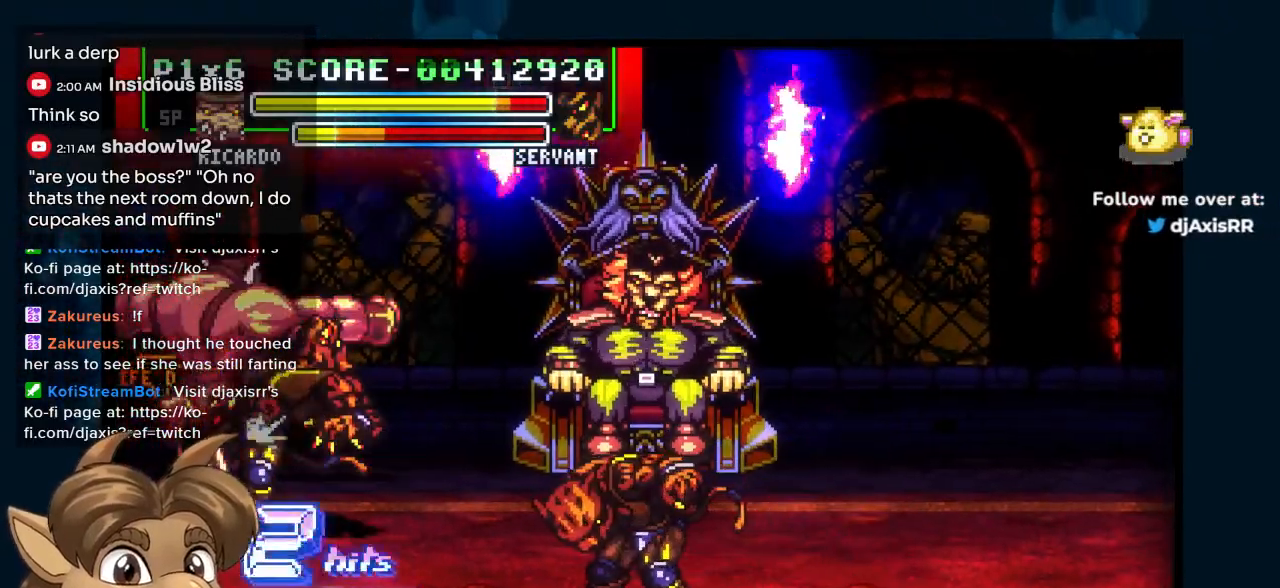
{"dt_ms": 500, "buttons": ["DPAD_RIGHT"], "left_stick": "center", "right_stick": "center"}
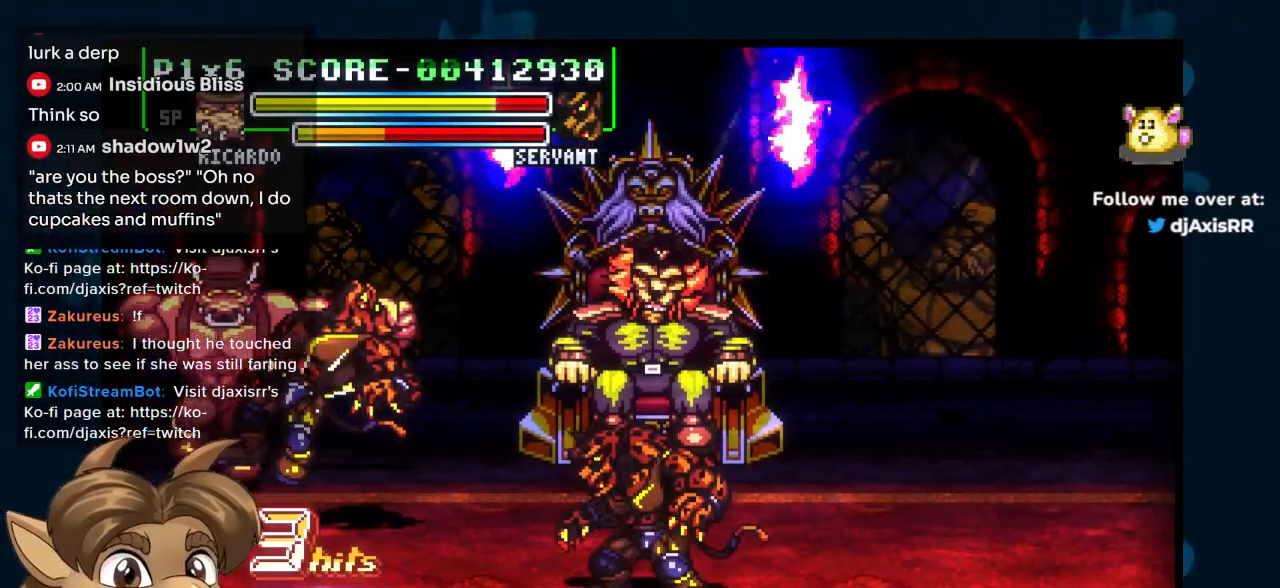
{"dt_ms": 500, "buttons": ["DPAD_UP"], "left_stick": "center", "right_stick": "center", "events": [[117, "DPAD_RIGHT", "up"], [133, "DPAD_DOWN", "down"], [283, "DPAD_DOWN", "up"], [300, "DPAD_UP", "down"]]}
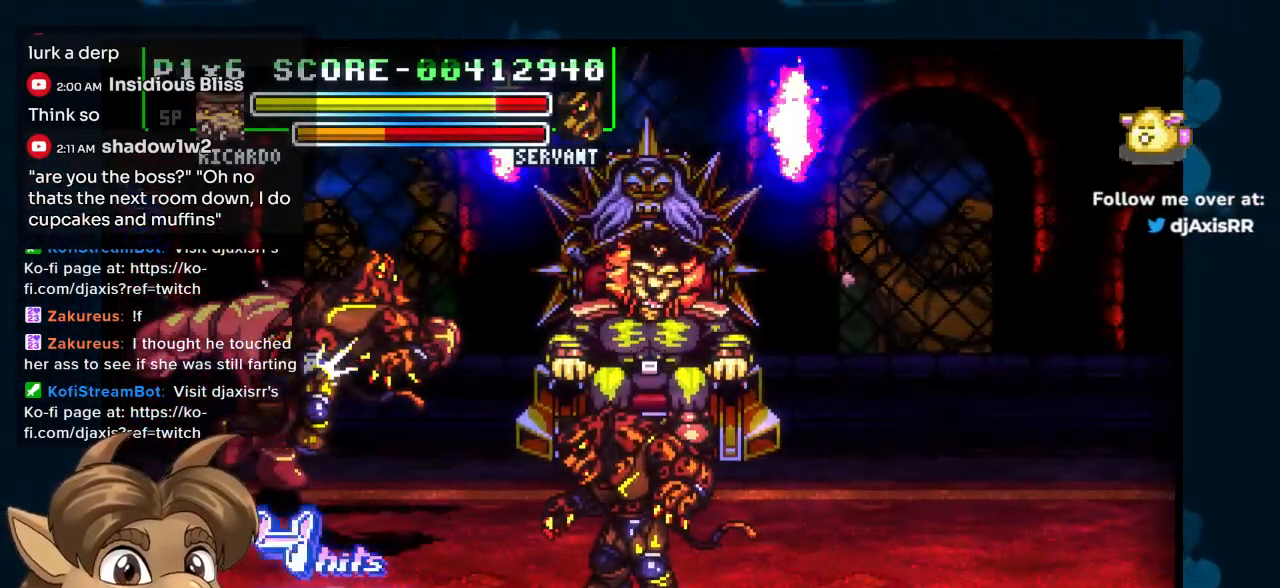
{"dt_ms": 500, "buttons": ["DPAD_RIGHT"], "left_stick": "center", "right_stick": "center", "events": [[17, "DPAD_RIGHT", "down"], [83, "DPAD_UP", "up"], [100, "DPAD_RIGHT", "up"], [267, "DPAD_RIGHT", "down"], [317, "DPAD_RIGHT", "up"], [500, "DPAD_RIGHT", "down"]]}
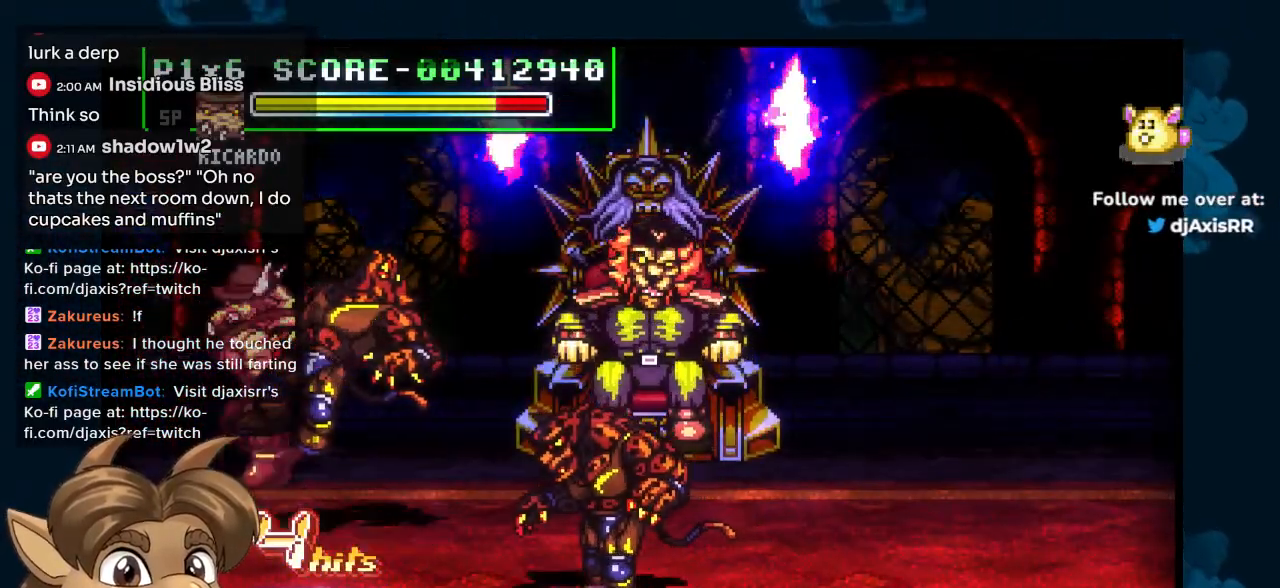
{"dt_ms": 500, "buttons": ["DPAD_RIGHT"], "left_stick": "center", "right_stick": "center", "events": []}
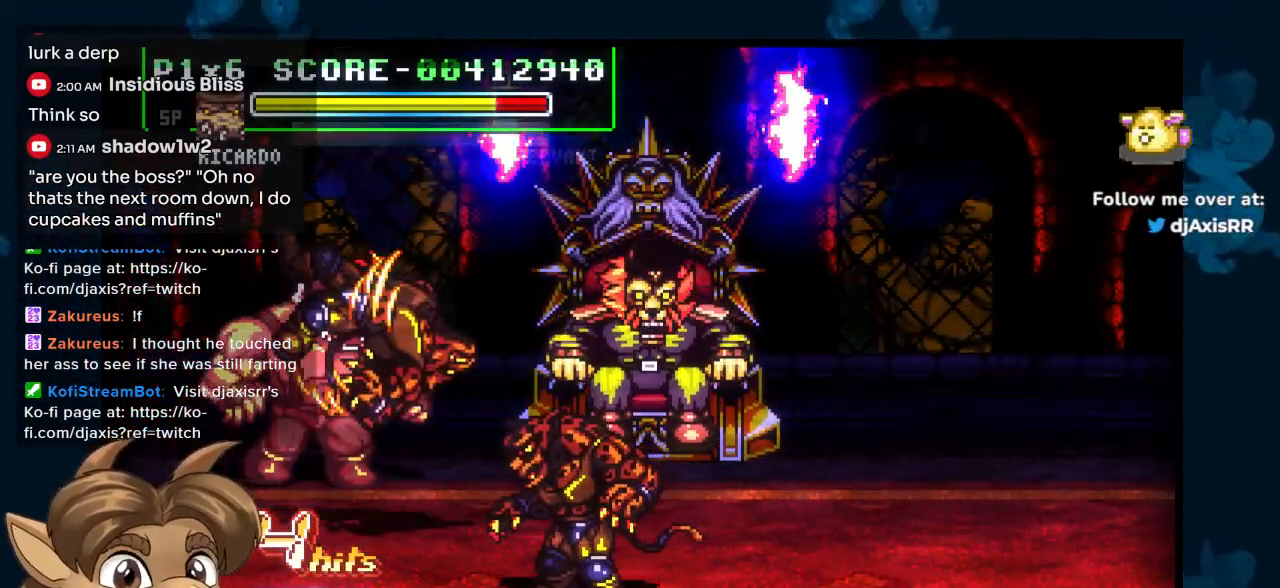
{"dt_ms": 500, "buttons": ["DPAD_RIGHT"], "left_stick": "center", "right_stick": "center", "events": [[67, "DPAD_DOWN", "down"], [100, "DPAD_RIGHT", "up"], [200, "DPAD_RIGHT", "down"], [400, "DPAD_DOWN", "up"]]}
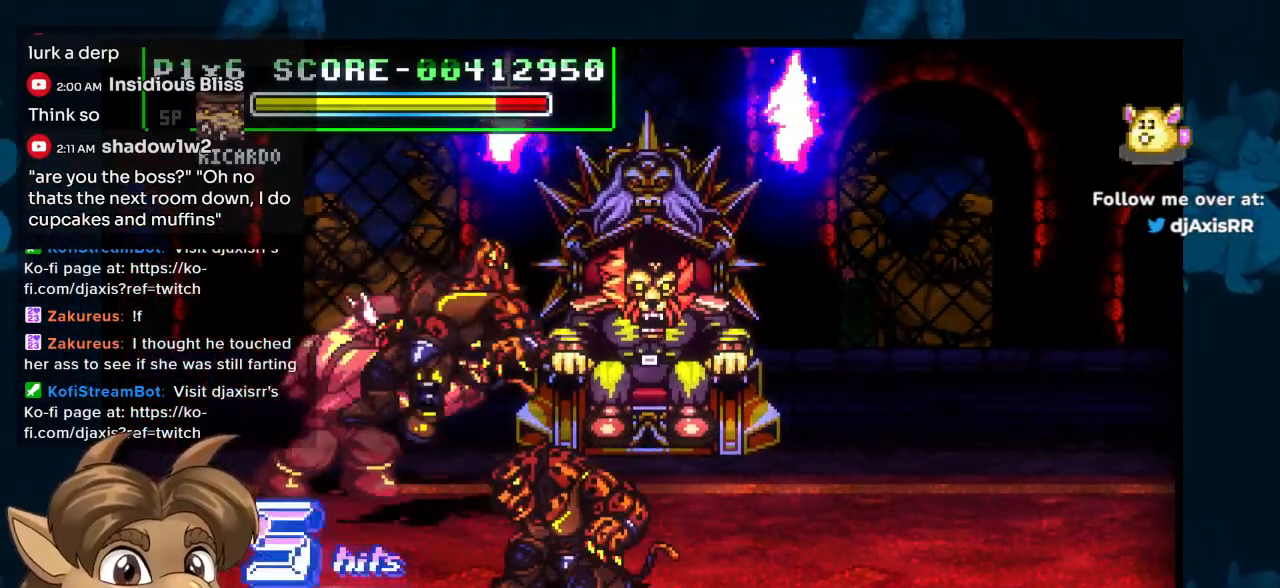
{"dt_ms": 500, "buttons": ["DPAD_RIGHT"], "left_stick": "center", "right_stick": "center", "events": []}
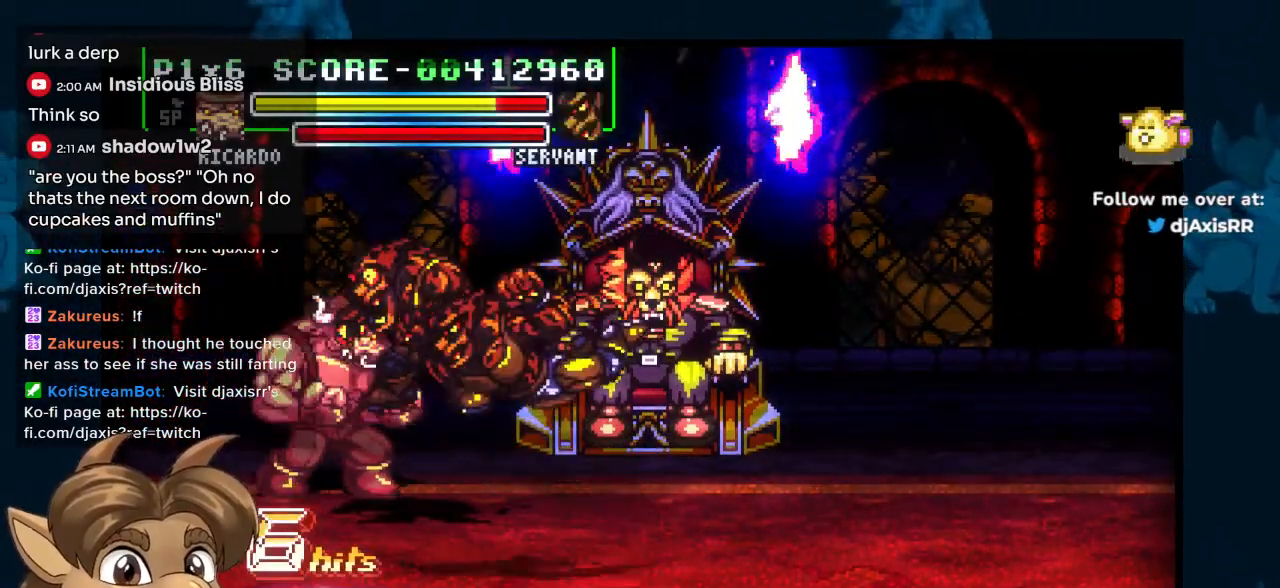
{"dt_ms": 500, "buttons": [], "left_stick": "center", "right_stick": "center", "events": [[383, "DPAD_RIGHT", "up"]]}
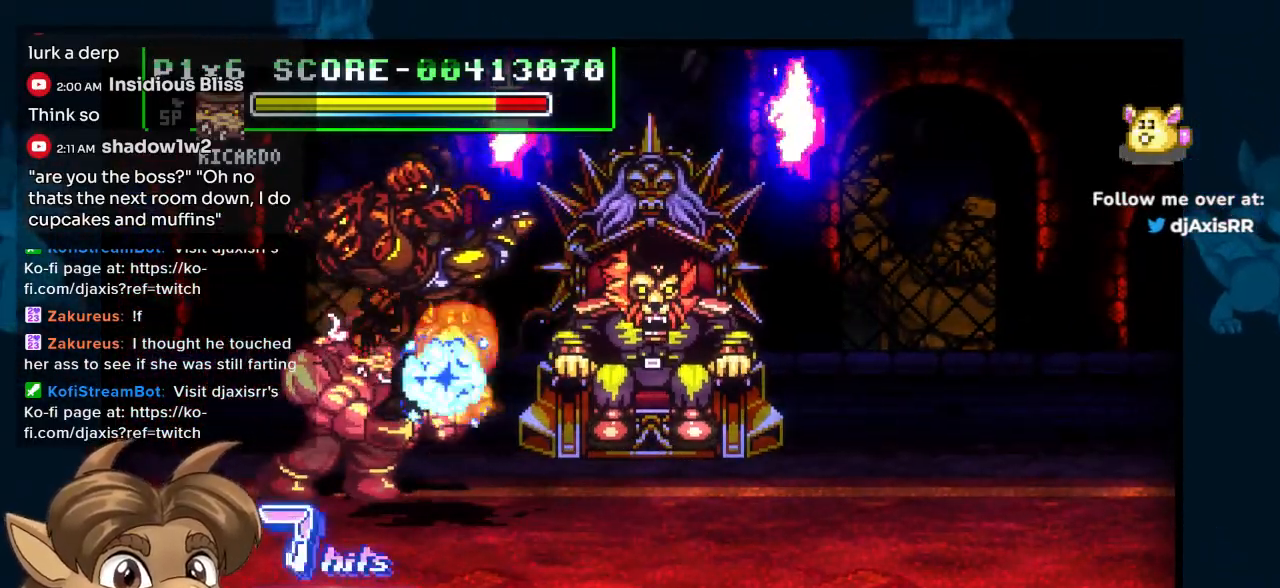
{"dt_ms": 1000, "buttons": ["DPAD_RIGHT"], "left_stick": "center", "right_stick": "center"}
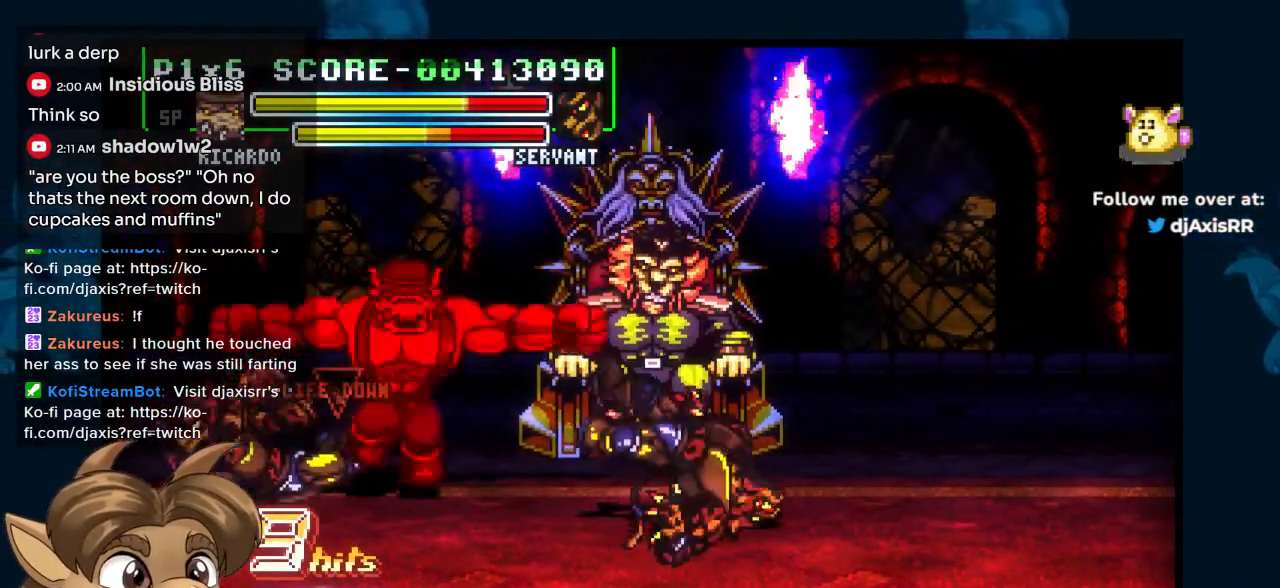
{"dt_ms": 500, "buttons": ["DPAD_LEFT"], "left_stick": "center", "right_stick": "center", "events": [[283, "DPAD_DOWN", "down"], [283, "DPAD_RIGHT", "up"], [300, "DPAD_DOWN", "up"], [300, "DPAD_LEFT", "down"]]}
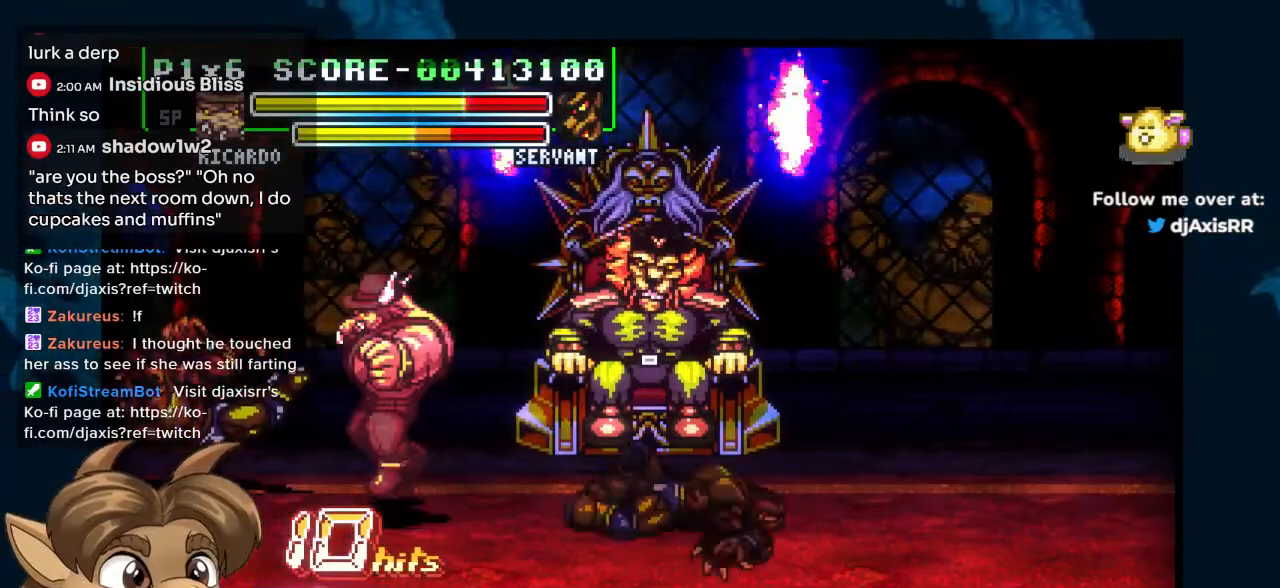
{"dt_ms": 500, "buttons": [], "left_stick": "center", "right_stick": "center", "events": [[417, "DPAD_LEFT", "up"]]}
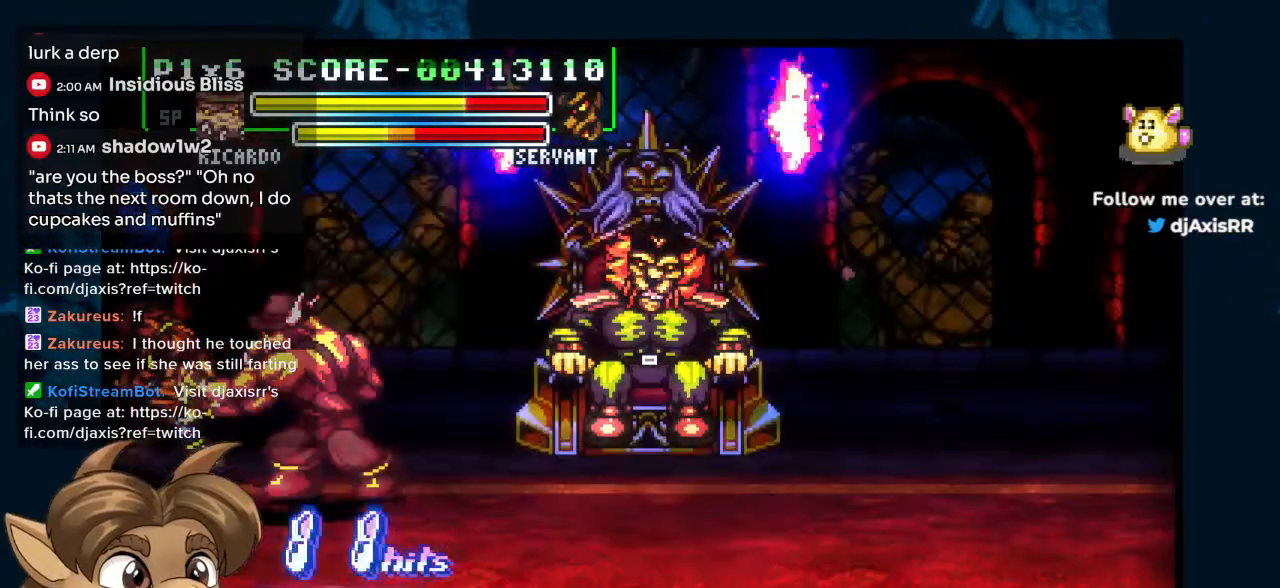
{"dt_ms": 500, "buttons": [], "left_stick": "center", "right_stick": "center", "events": [[300, "DPAD_DOWN", "down"], [383, "DPAD_DOWN", "up"], [433, "DPAD_DOWN", "down"], [500, "DPAD_DOWN", "up"]]}
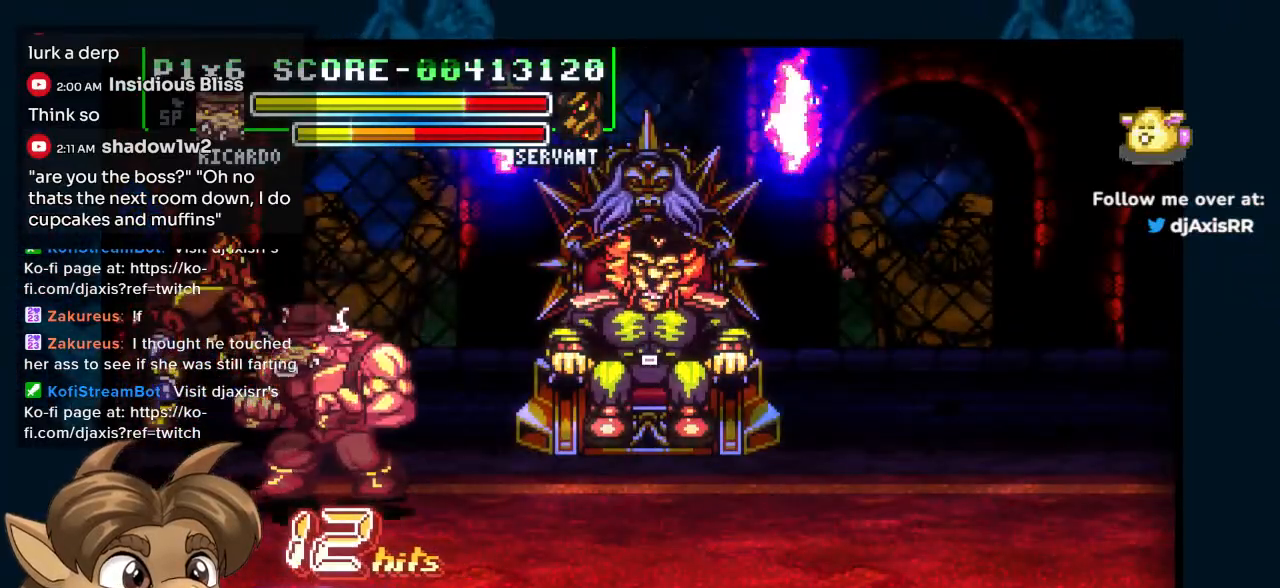
{"dt_ms": 500, "buttons": [], "left_stick": "center", "right_stick": "center", "events": [[50, "DPAD_DOWN", "down"], [133, "DPAD_DOWN", "up"], [183, "DPAD_DOWN", "down"], [267, "DPAD_DOWN", "up"]]}
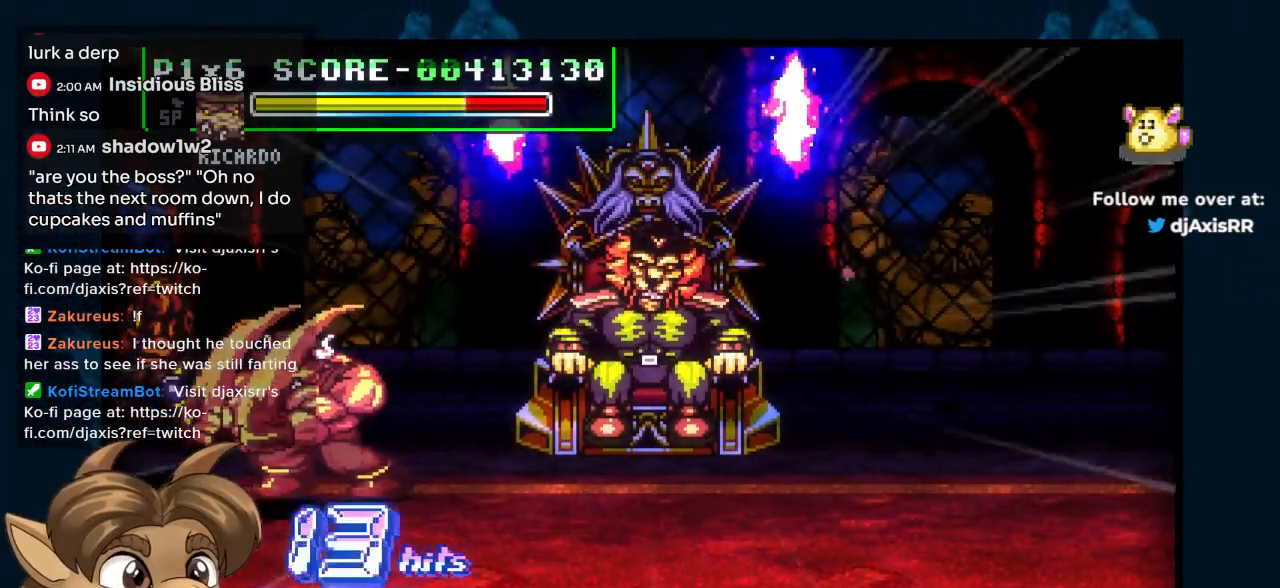
{"dt_ms": 500, "buttons": [], "left_stick": "center", "right_stick": "center", "events": [[17, "DPAD_DOWN", "down"], [117, "DPAD_DOWN", "up"], [150, "DPAD_DOWN", "down"], [217, "DPAD_DOWN", "up"], [300, "DPAD_DOWN", "down"], [367, "DPAD_DOWN", "up"]]}